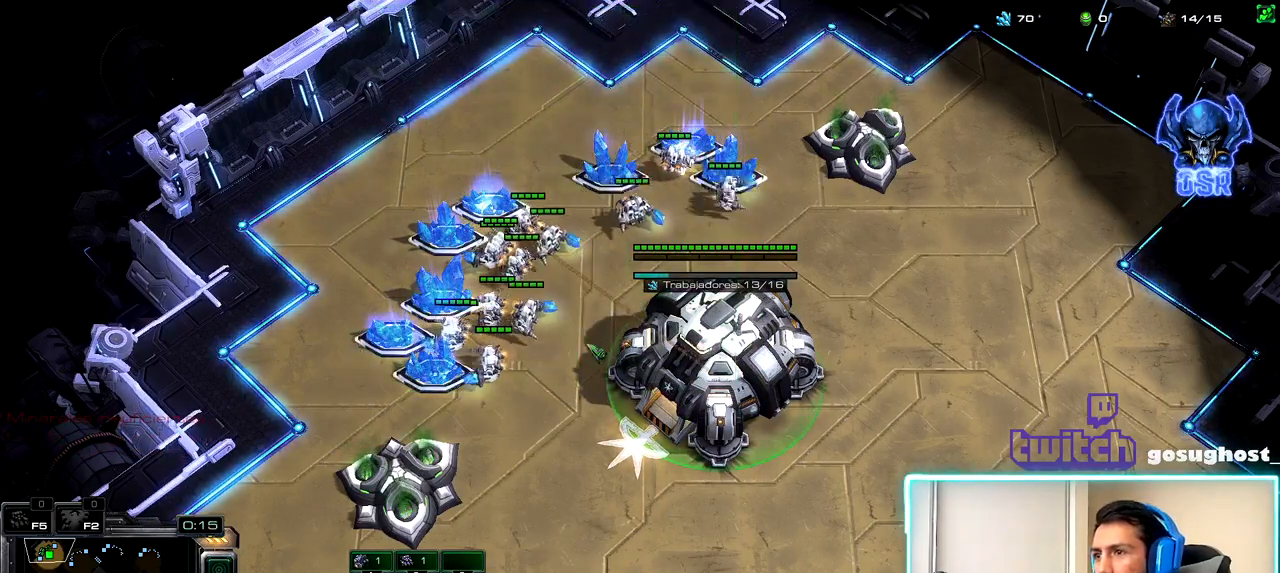
Gameplay with keyboard and mouse; each line is a JSON object with the keys and mouse buttons held at the frame after it. "events" lists presses ("down") and releases ("up") of ".", "/", "0", "1", "2", "3", "4", "5", "6", "7", "8", "9", "a", "alt_l", "alt_r", "b", "backslash", "backspace", "c", "caps_lock", "comma", "ctrl_l", "ctrl_r", "d", "e", "equals", "escape", "f", "f1", "f10", "f11", "f12", "f2", "f3", "f4", "f5", "f6", "f7", "f8", "f9", "g", "h", "i", "j", "k", "l", "lbracket", "m", "minus", "n", "o", "p", "q", "quote", "r", "rbracket", "return", "s", "semicolon", "shift_l", "shift_r", "space", "super", "t", "tab", "tilde", "u", "v", "w", "x", "y", "z", "mouse_left", "mouse_wheel", "mouse_right", "mouse_mb4" and "mouse_mb5" between this image and that frame as [ms after this image, input, new state], when the widget could be followed in between. "mouse_left", "mouse_wheel", "mouse_right", "mouse_mb4", "mouse_mb5" = the "left", "wheel", "right", "mb4", "mb5" buttons of the "mouse" list. No other keys are recorded. "wheel" means that the mouse wheel is clicked or scrolled. Not read: mouse_move.
{"keys": [], "mouse": [], "events": [[17, "2", "down"], [83, "1", "down"], [117, "2", "up"], [200, "1", "up"], [233, "mouse_left", "down"], [300, "mouse_left", "up"]]}
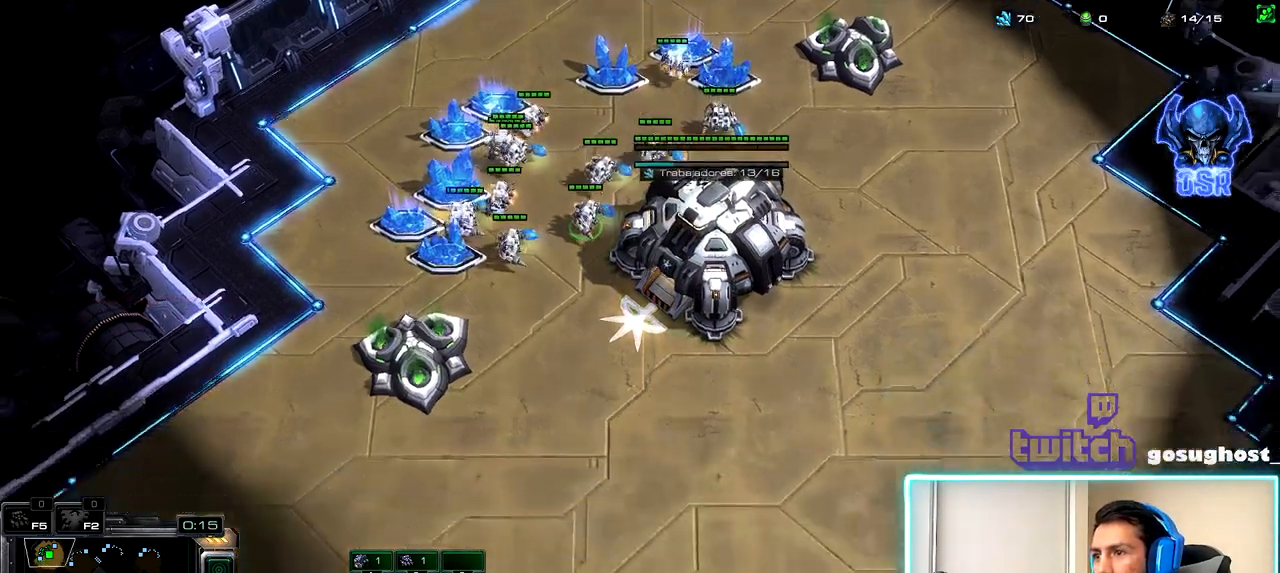
{"keys": [], "mouse": ["right"], "events": [[500, "mouse_right", "down"]]}
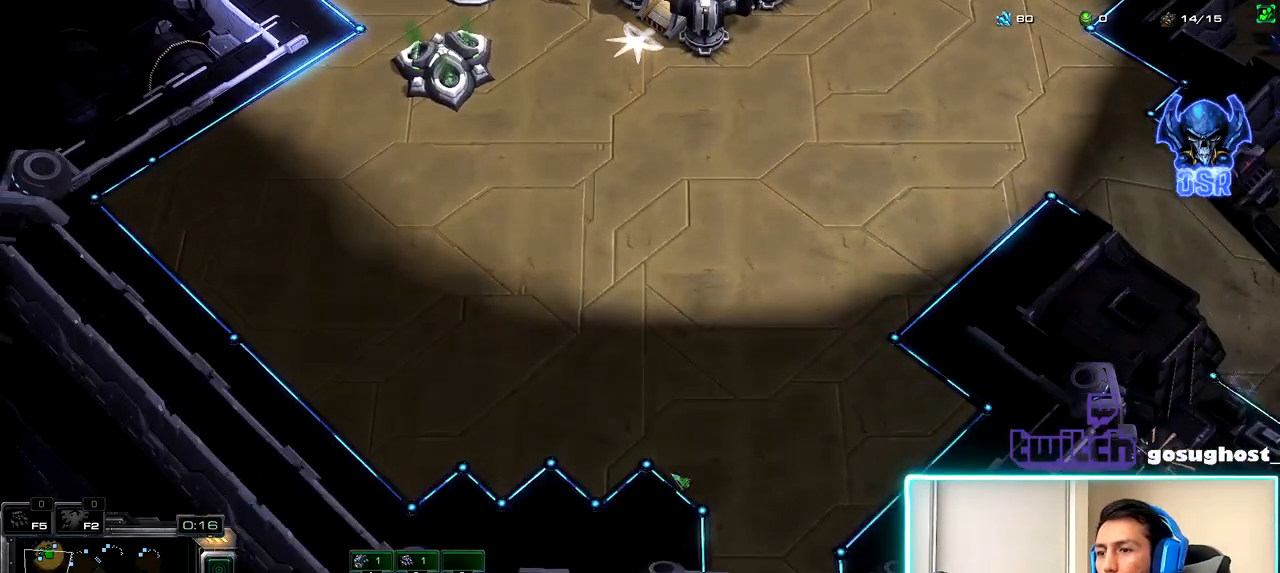
{"keys": [], "mouse": [], "events": [[100, "mouse_right", "up"], [150, "mouse_right", "down"], [217, "mouse_right", "up"], [300, "mouse_right", "down"], [350, "mouse_right", "up"]]}
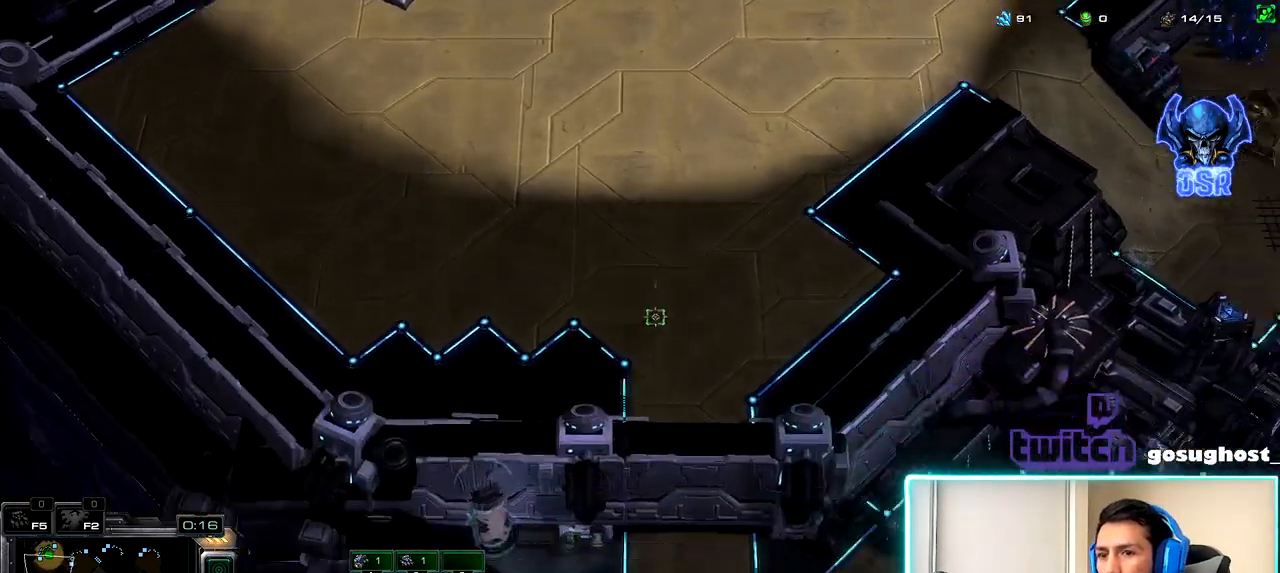
{"keys": [], "mouse": [], "events": [[417, "mouse_right", "down"], [500, "mouse_right", "up"]]}
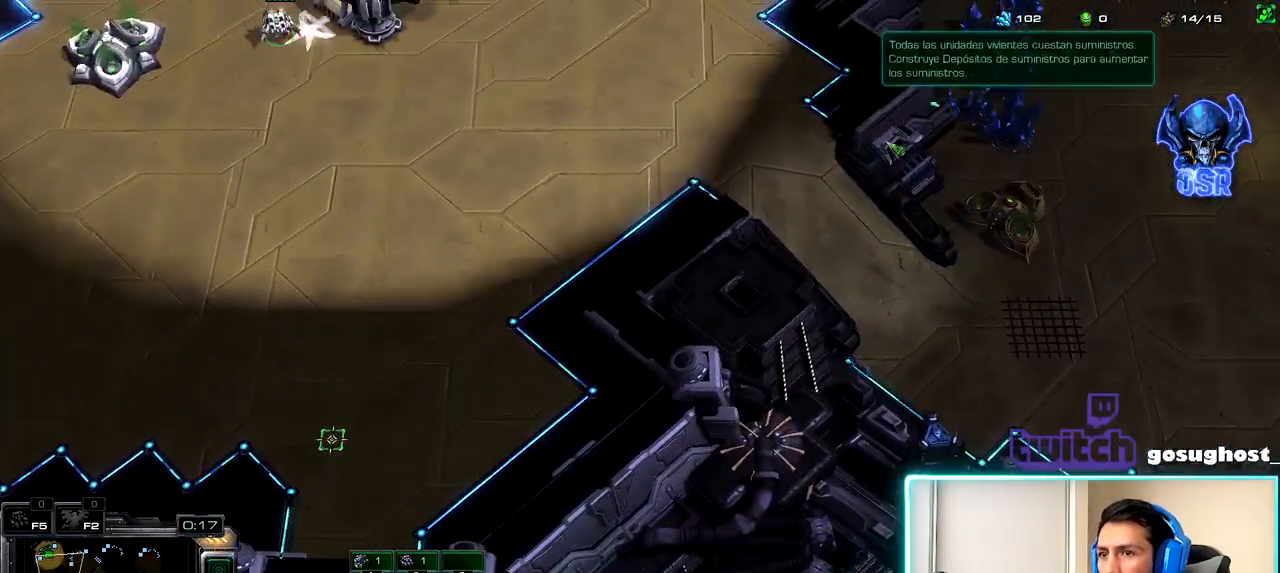
{"keys": [], "mouse": [], "events": []}
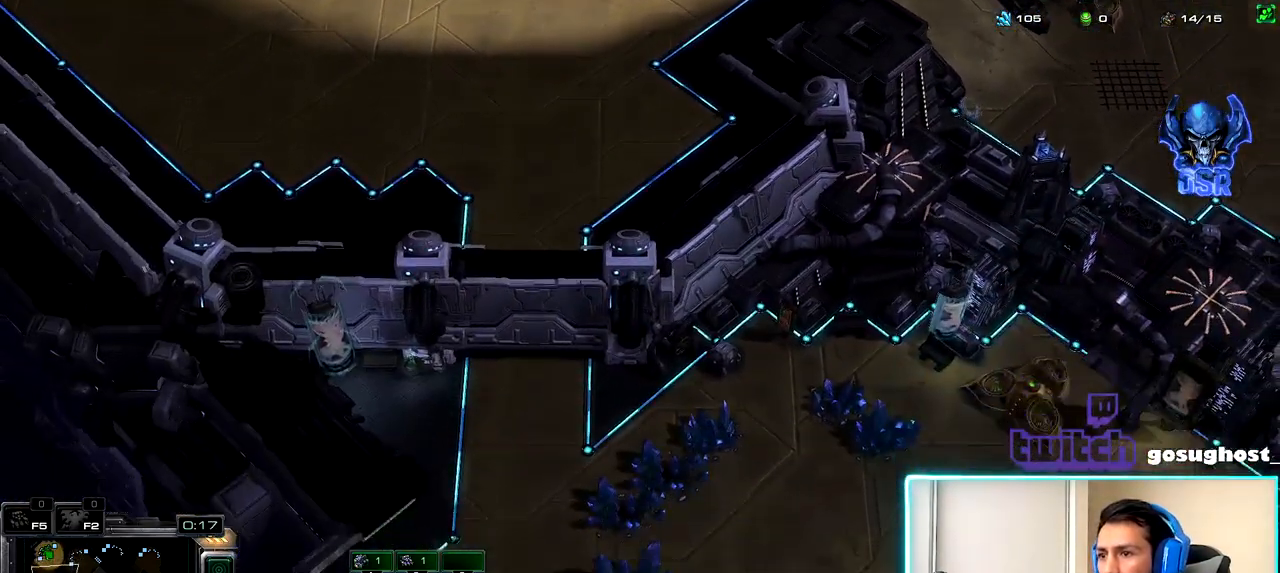
{"keys": [], "mouse": [], "events": []}
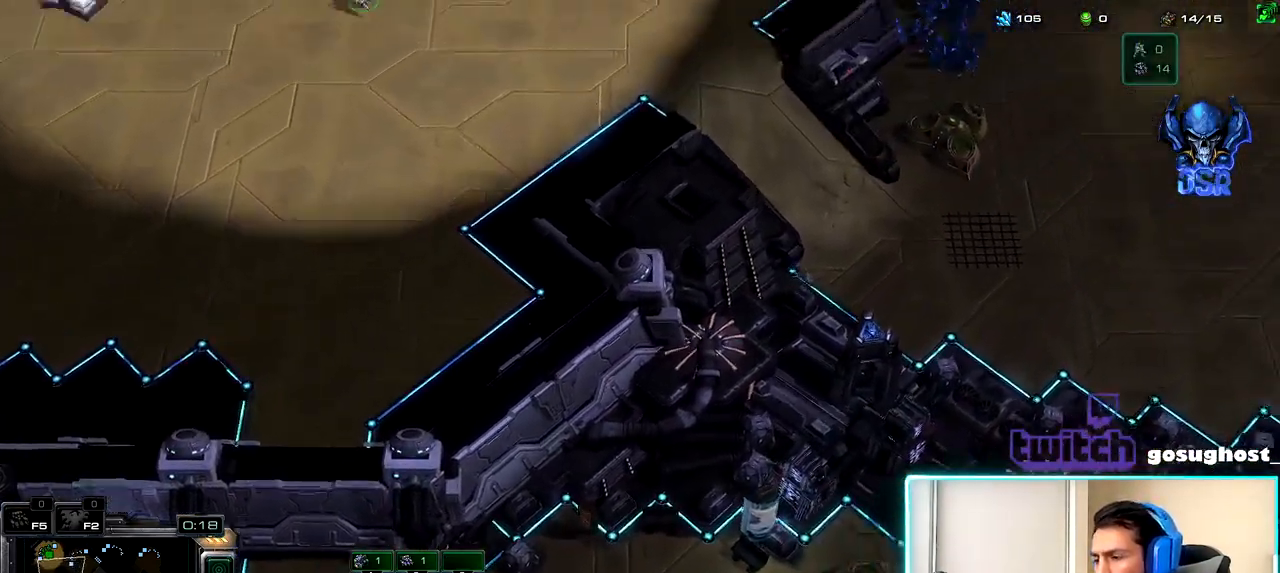
{"keys": [], "mouse": ["right"], "events": [[350, "mouse_right", "down"], [400, "mouse_right", "up"], [483, "mouse_right", "down"]]}
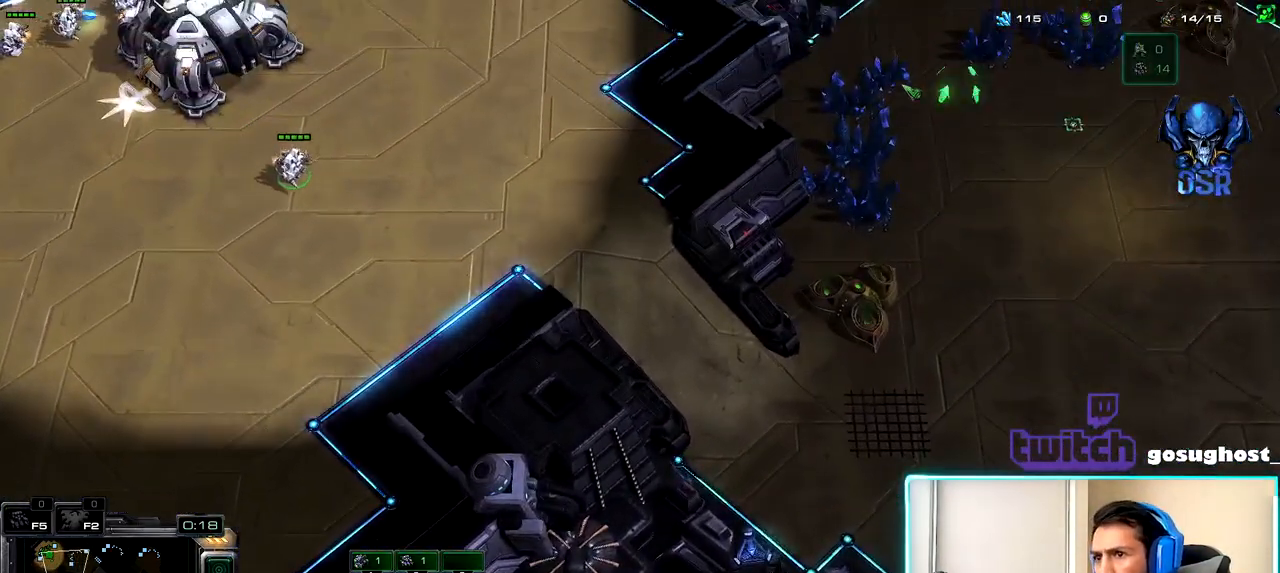
{"keys": [], "mouse": [], "events": [[67, "mouse_right", "up"], [133, "b", "down"], [217, "s", "down"], [250, "b", "up"], [333, "s", "up"]]}
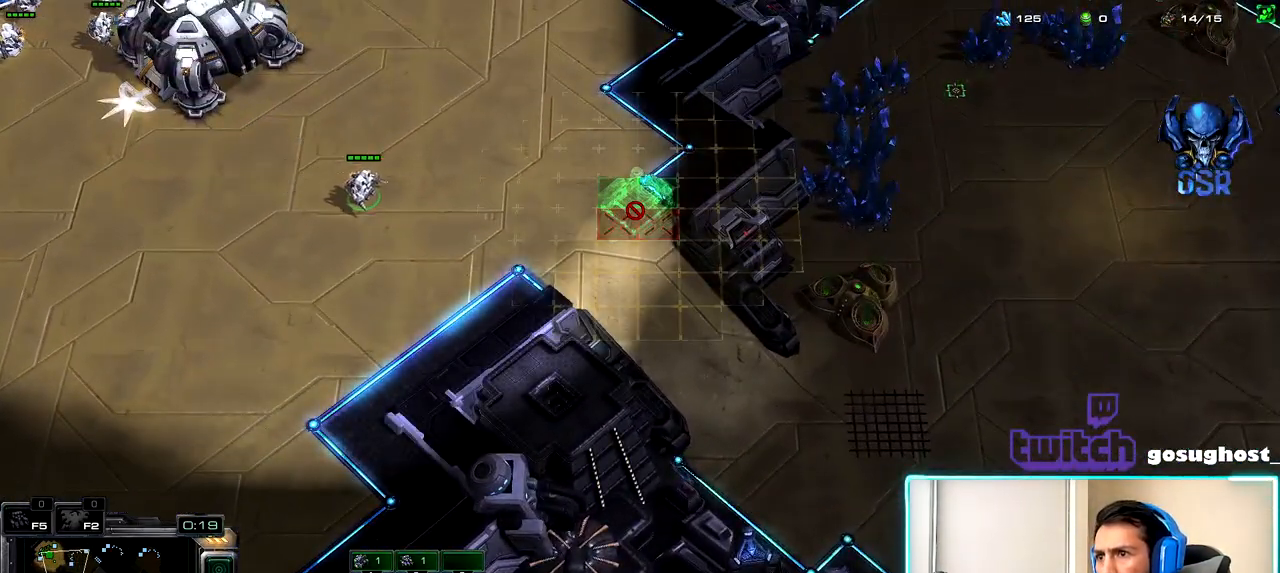
{"keys": [], "mouse": [], "events": [[433, "mouse_left", "down"], [483, "mouse_left", "up"]]}
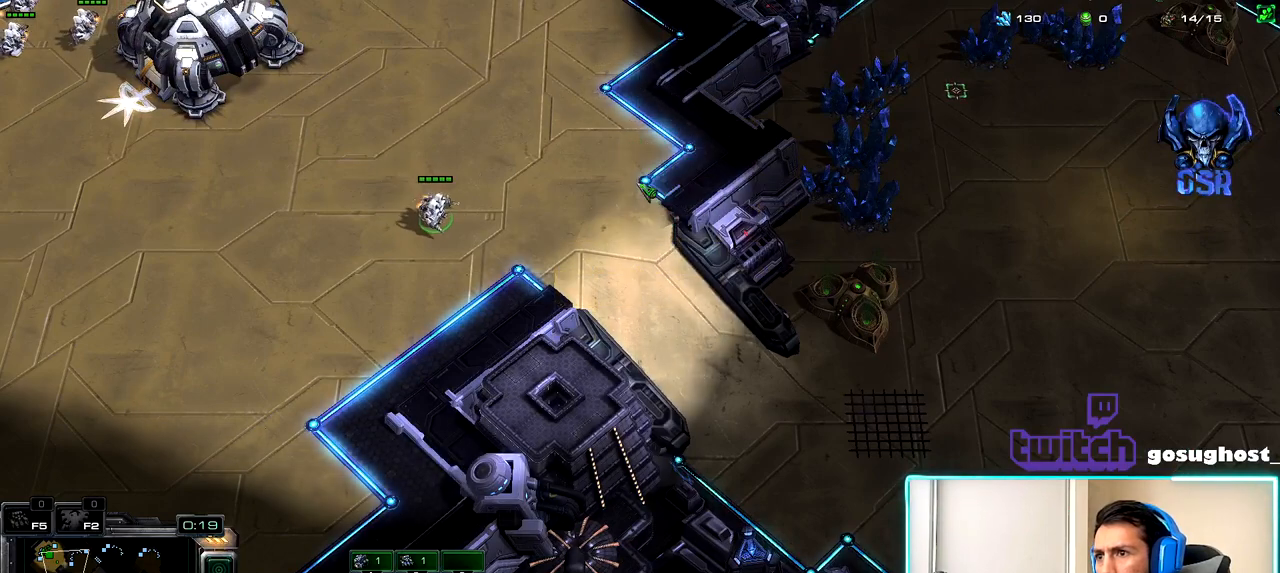
{"keys": ["shift_l"], "mouse": [], "events": [[183, "shift_l", "down"]]}
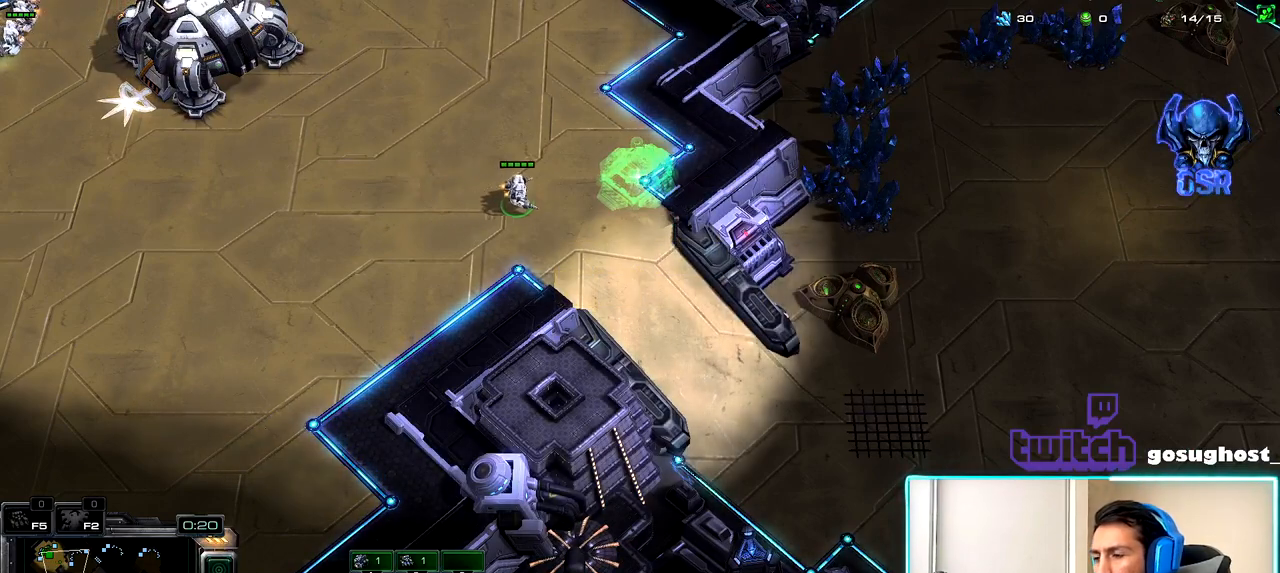
{"keys": ["shift_l"], "mouse": ["right"], "events": [[467, "mouse_right", "down"]]}
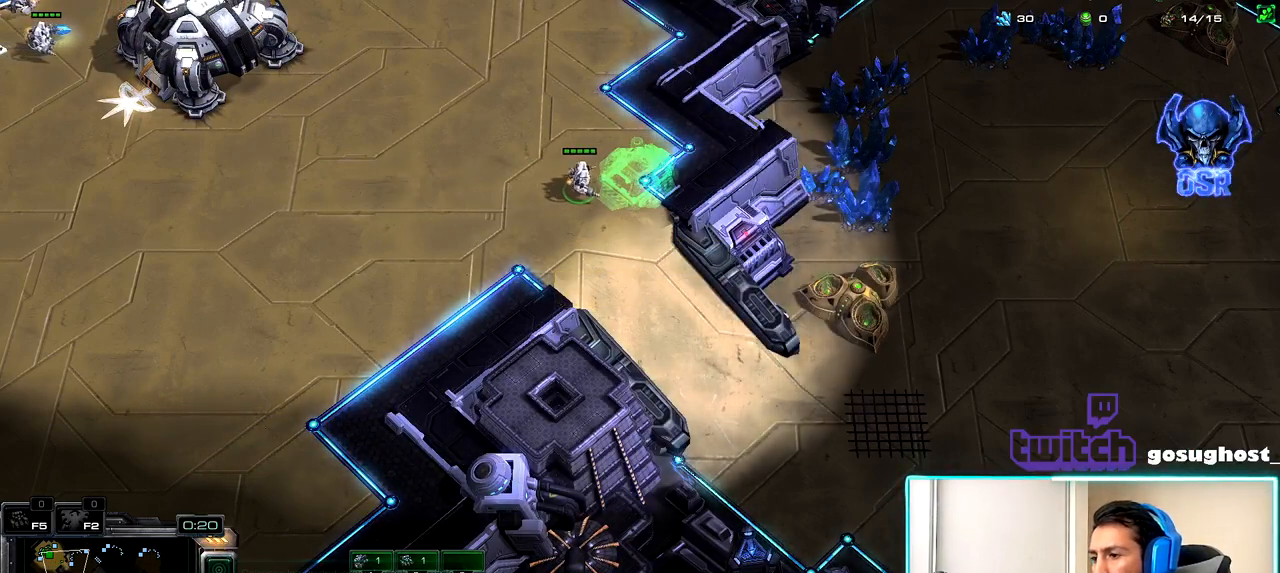
{"keys": [], "mouse": [], "events": [[67, "mouse_right", "up"], [167, "ctrl_l", "down"], [167, "shift_l", "up"], [267, "2", "down"], [317, "ctrl_l", "up"], [383, "2", "up"]]}
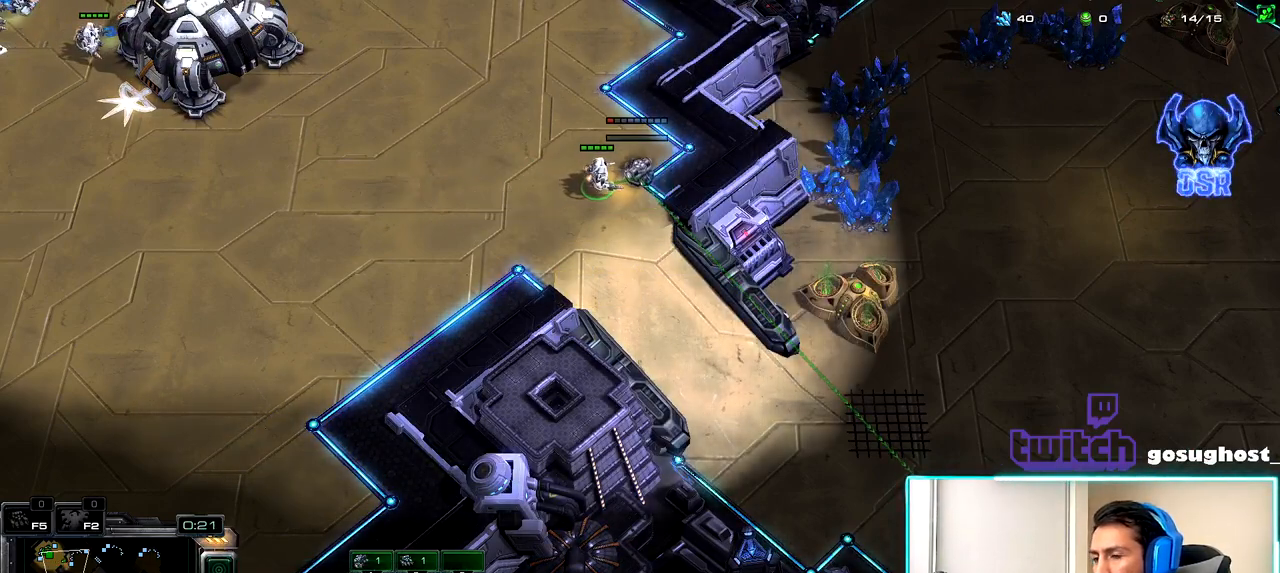
{"keys": ["1", "2"], "mouse": [], "events": [[17, "space", "down"], [83, "1", "down"], [83, "space", "up"], [150, "1", "up"], [167, "mouse_left", "down"], [250, "mouse_left", "up"], [333, "mouse_left", "down"], [383, "mouse_left", "up"], [417, "2", "down"], [500, "1", "down"]]}
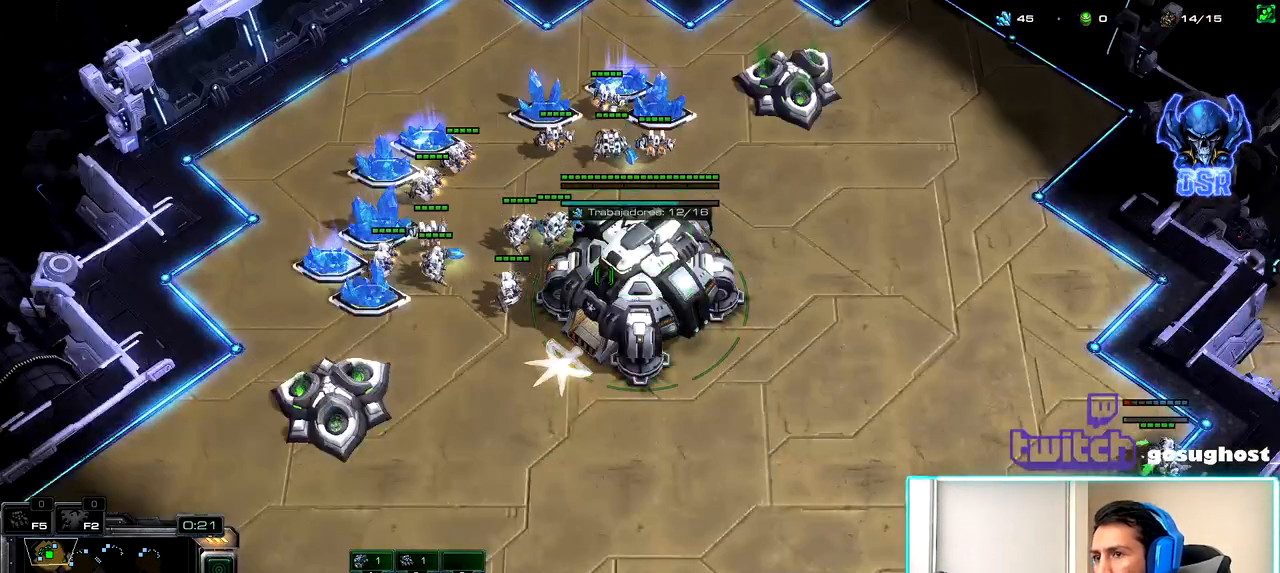
{"keys": [], "mouse": ["left"], "events": [[50, "2", "up"], [83, "v", "down"], [100, "1", "up"], [167, "2", "down"], [200, "1", "down"], [200, "v", "up"], [267, "2", "up"], [300, "1", "up"], [350, "mouse_left", "down"], [417, "mouse_left", "up"], [500, "mouse_left", "down"]]}
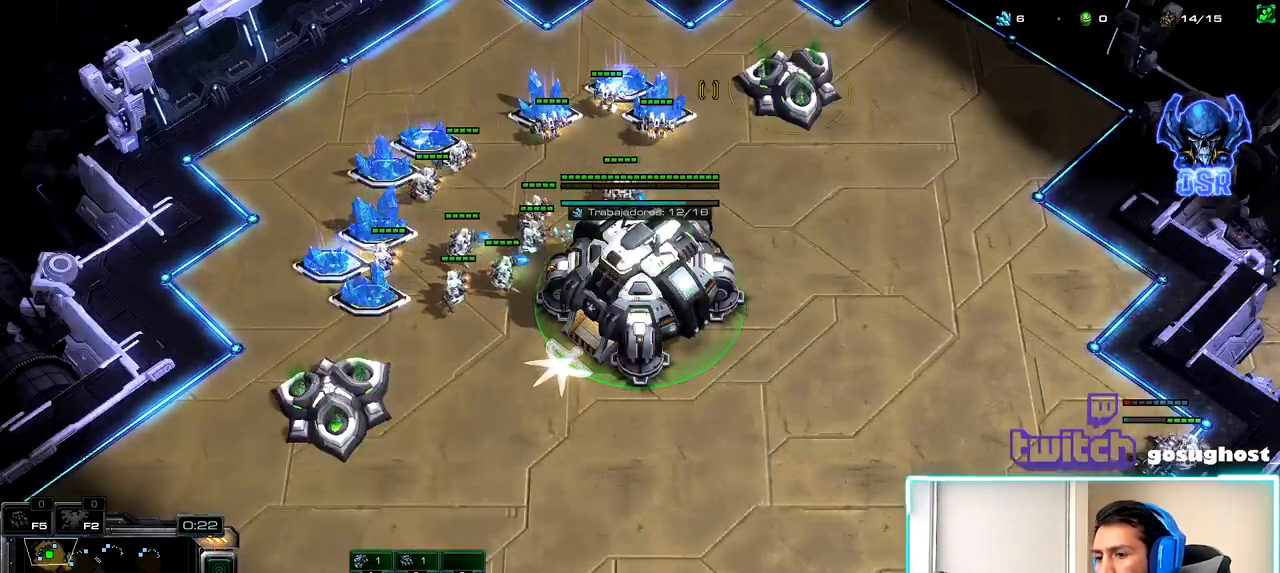
{"keys": [], "mouse": ["left"], "events": [[83, "mouse_left", "up"], [283, "2", "down"], [350, "1", "down"], [383, "2", "up"], [433, "1", "up"], [500, "mouse_left", "down"]]}
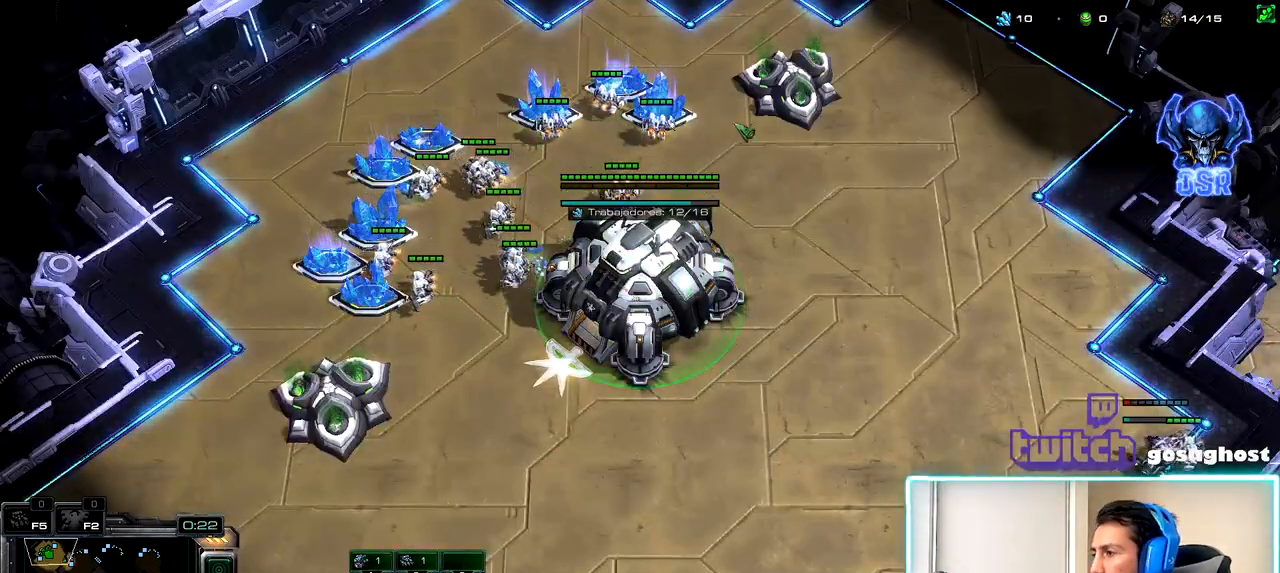
{"keys": [], "mouse": [], "events": [[83, "mouse_left", "up"], [150, "mouse_left", "down"], [250, "mouse_left", "up"], [367, "mouse_left", "down"], [433, "mouse_left", "up"]]}
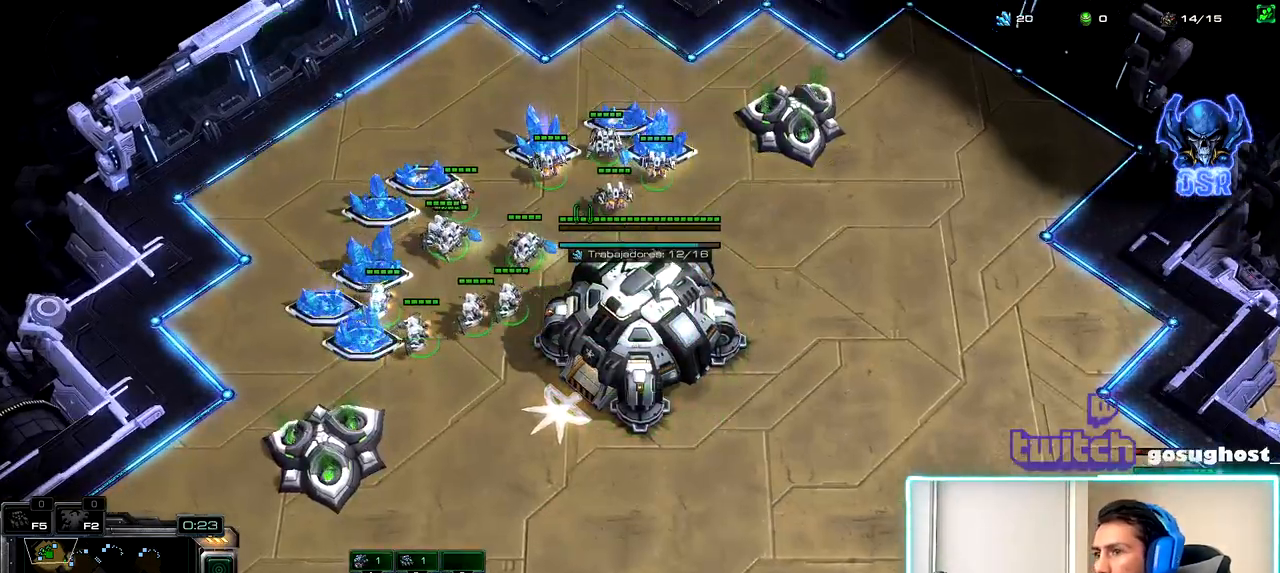
{"keys": [], "mouse": ["left"], "events": [[67, "2", "down"], [150, "1", "down"], [167, "2", "up"], [233, "1", "up"], [283, "mouse_left", "down"], [367, "mouse_left", "up"], [433, "mouse_left", "down"]]}
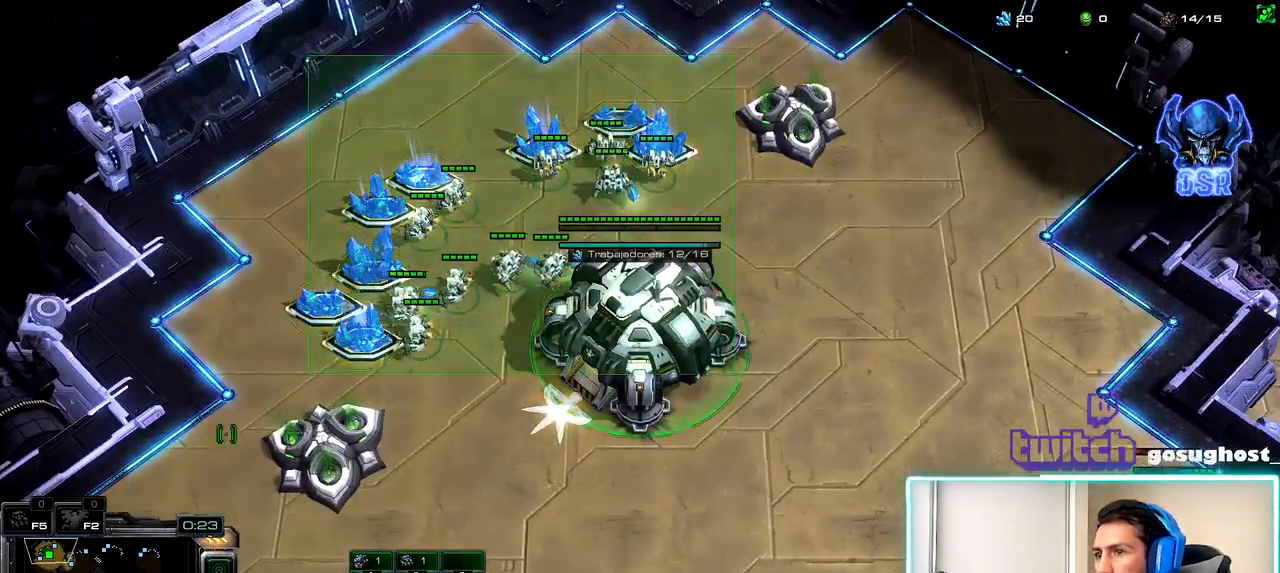
{"keys": [], "mouse": ["left"], "events": [[17, "mouse_left", "up"], [117, "mouse_left", "down"], [167, "mouse_left", "up"], [250, "2", "down"], [317, "1", "down"], [350, "2", "up"], [417, "1", "up"], [450, "mouse_left", "down"]]}
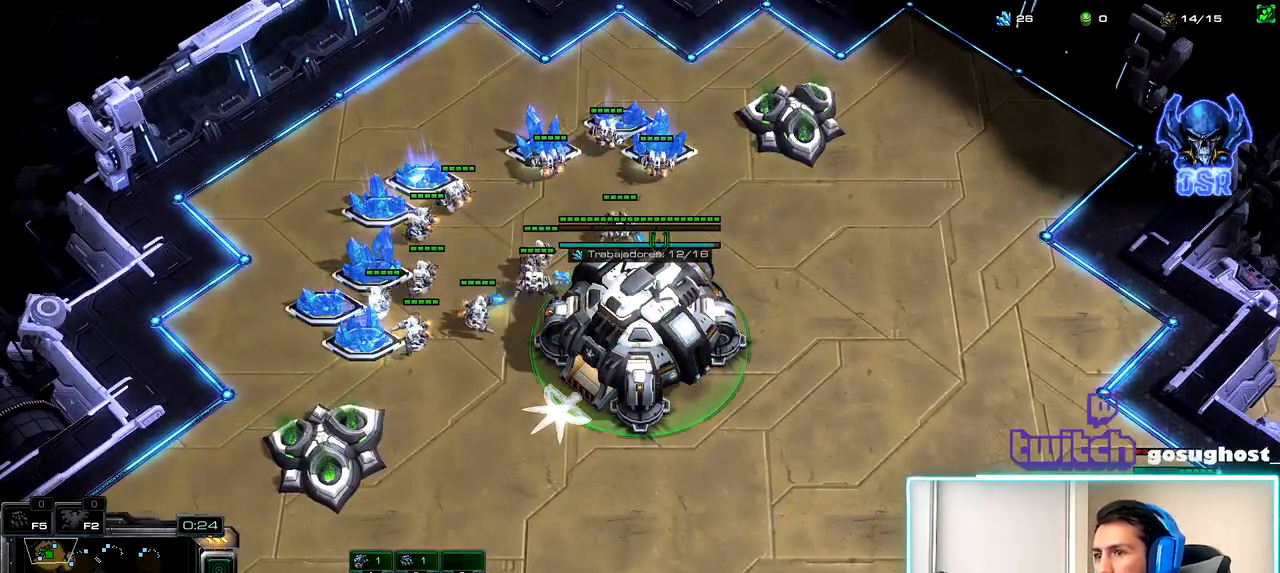
{"keys": ["1"], "mouse": [], "events": [[17, "mouse_left", "up"], [100, "mouse_left", "down"], [183, "mouse_left", "up"], [283, "mouse_left", "down"], [350, "mouse_left", "up"], [417, "2", "down"], [500, "1", "down"], [500, "2", "up"]]}
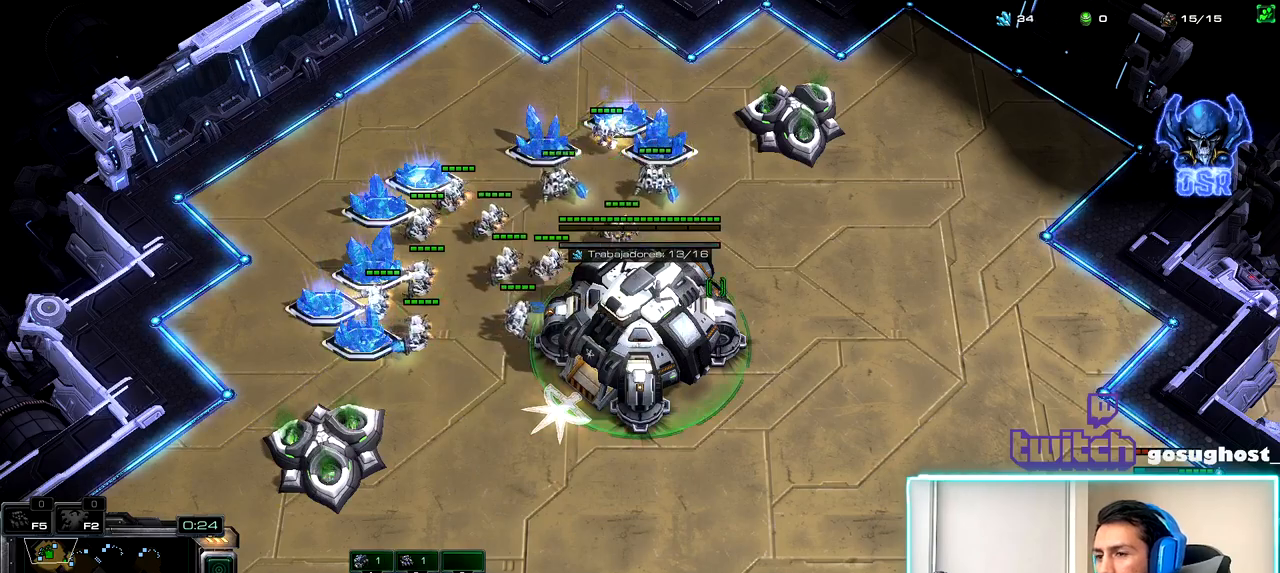
{"keys": [], "mouse": [], "events": [[83, "1", "up"], [200, "mouse_left", "down"], [267, "mouse_left", "up"], [350, "mouse_left", "down"], [433, "mouse_left", "up"]]}
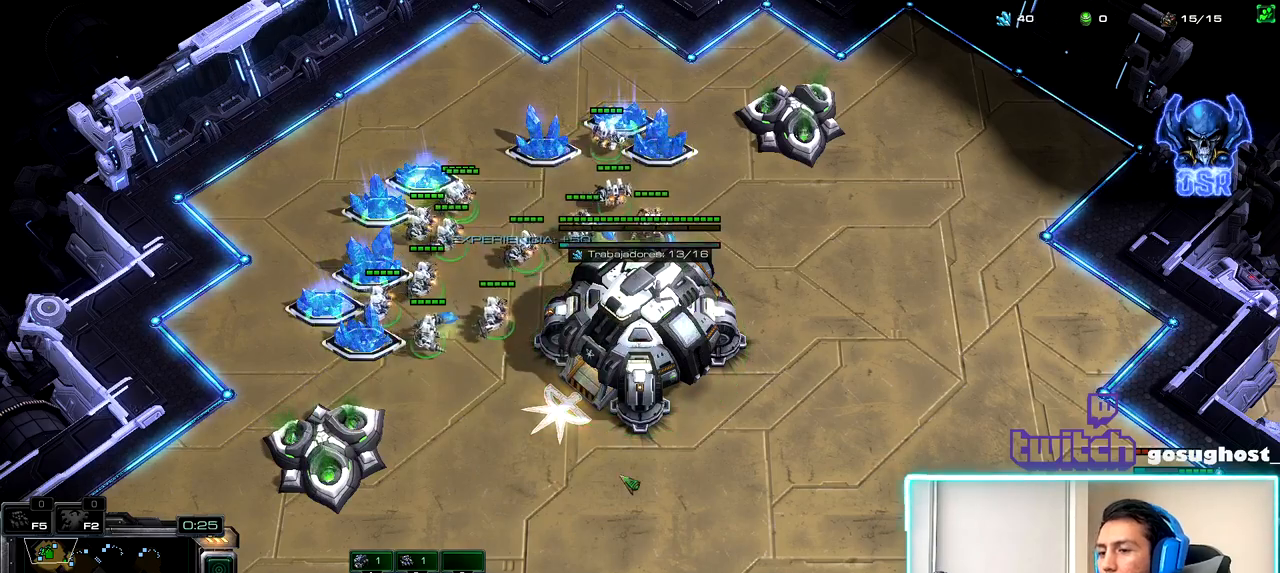
{"keys": [], "mouse": [], "events": [[167, "2", "down"], [250, "1", "down"], [267, "2", "up"], [350, "1", "up"], [450, "mouse_left", "down"], [500, "mouse_left", "up"]]}
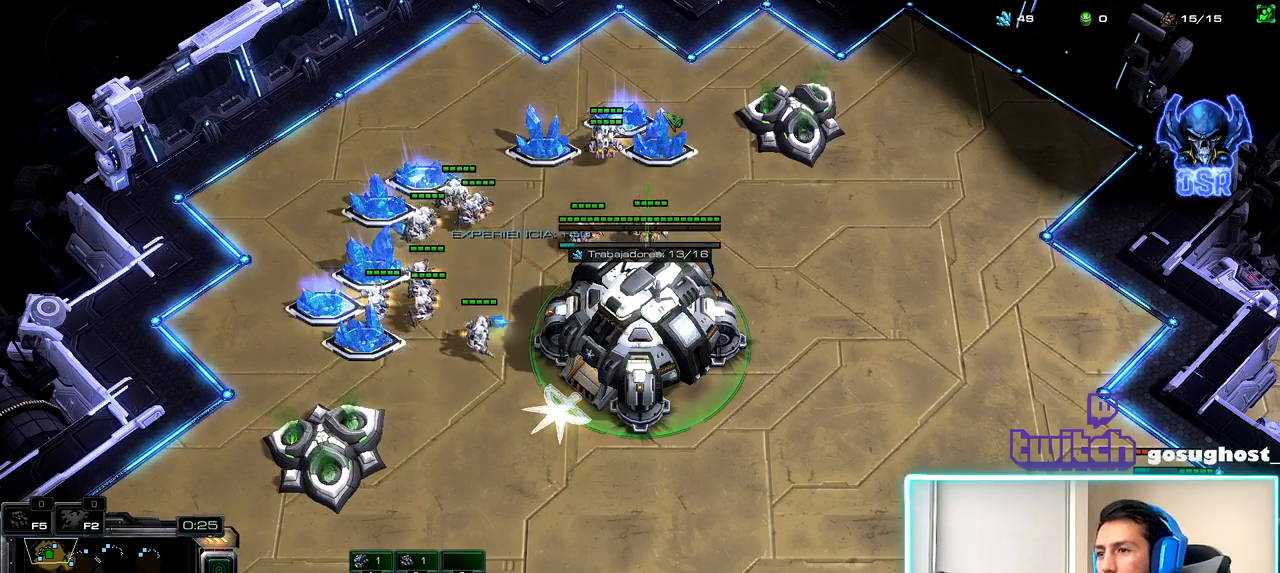
{"keys": ["2"], "mouse": [], "events": [[83, "mouse_left", "down"], [150, "mouse_left", "up"], [433, "2", "down"]]}
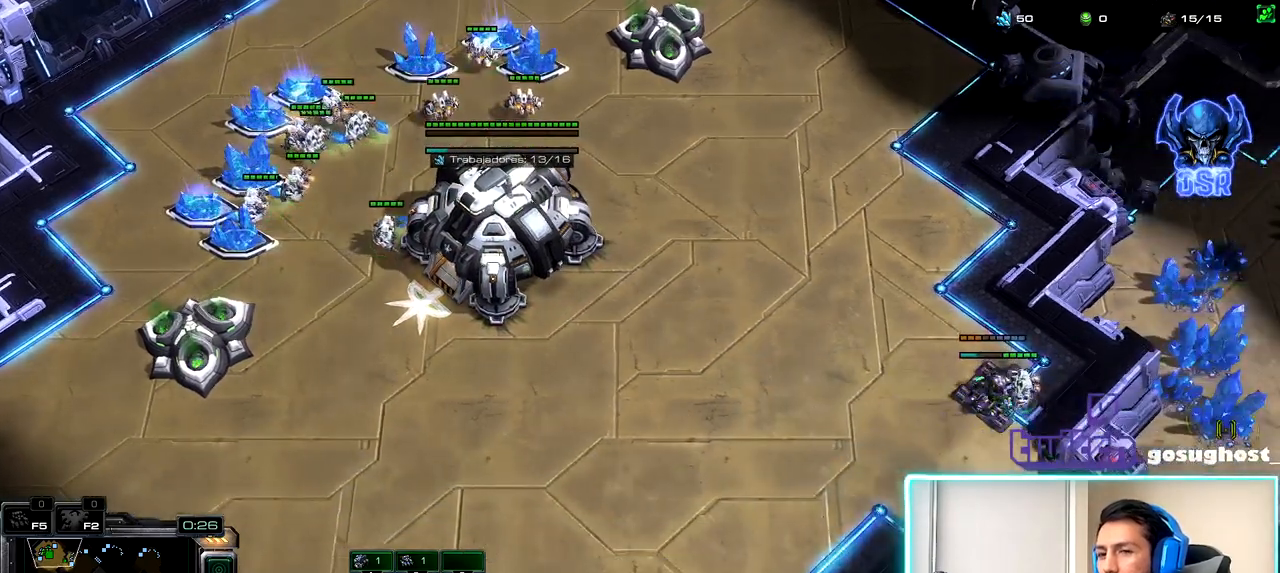
{"keys": [], "mouse": [], "events": [[17, "1", "down"], [33, "2", "up"], [117, "1", "up"], [433, "mouse_left", "down"], [500, "mouse_left", "up"]]}
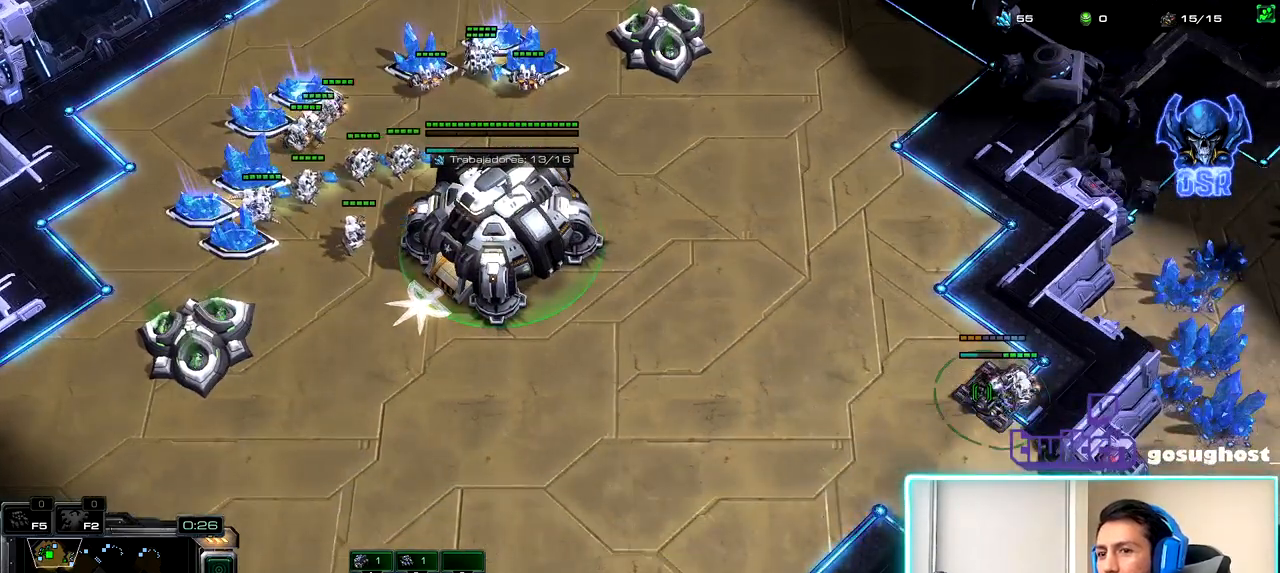
{"keys": [], "mouse": [], "events": [[283, "space", "down"], [400, "1", "down"], [400, "space", "up"], [483, "1", "up"]]}
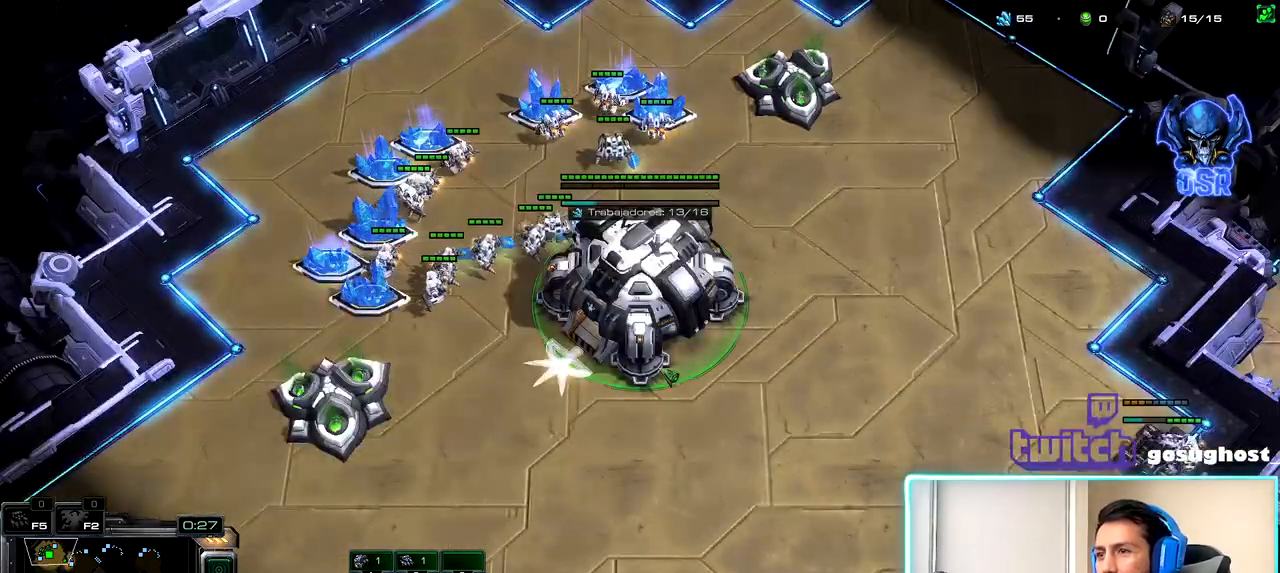
{"keys": [], "mouse": ["left"], "events": [[100, "mouse_left", "down"], [200, "mouse_left", "up"], [267, "mouse_left", "down"], [383, "mouse_left", "up"], [483, "mouse_left", "down"]]}
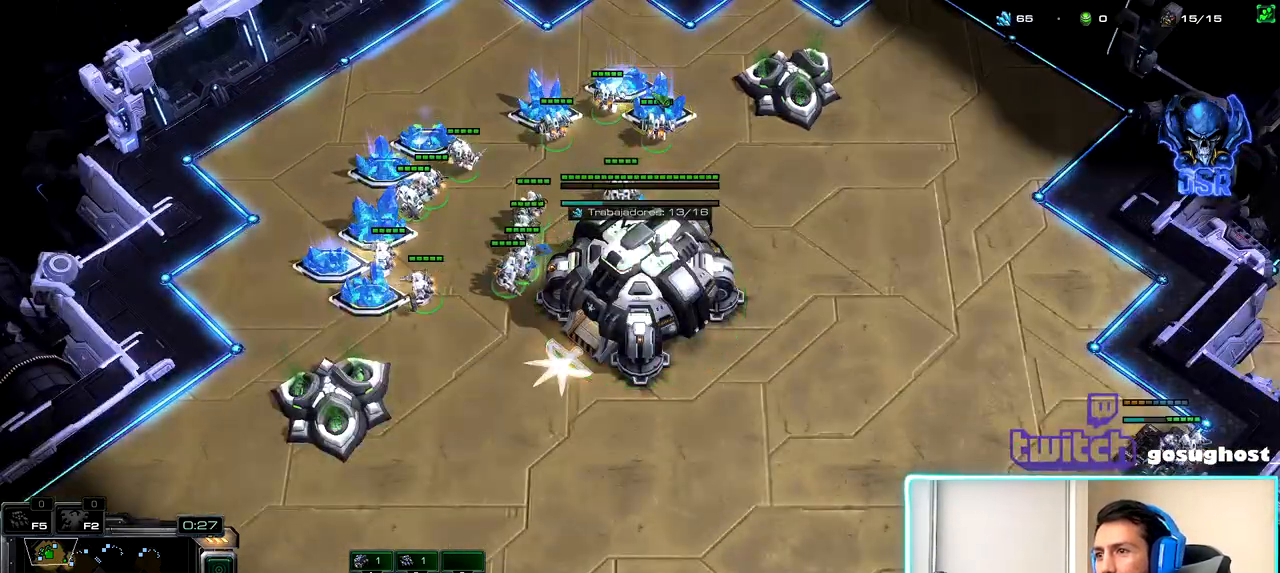
{"keys": ["2"], "mouse": [], "events": [[67, "mouse_left", "up"], [167, "mouse_left", "down"], [217, "mouse_left", "up"], [267, "2", "down"], [350, "1", "down"], [367, "2", "up"], [417, "1", "up"], [450, "2", "down"]]}
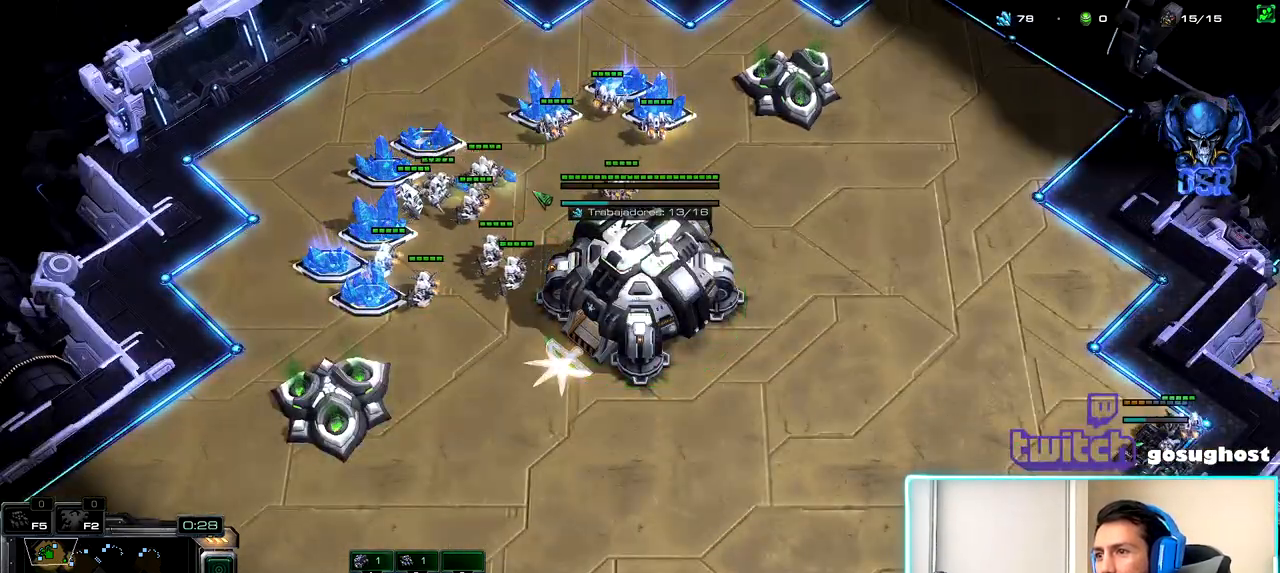
{"keys": [], "mouse": ["left"], "events": [[17, "1", "down"], [50, "2", "up"], [150, "1", "up"], [150, "v", "down"], [250, "2", "down"], [267, "v", "up"], [300, "1", "down"], [350, "2", "up"], [400, "1", "up"], [467, "mouse_left", "down"]]}
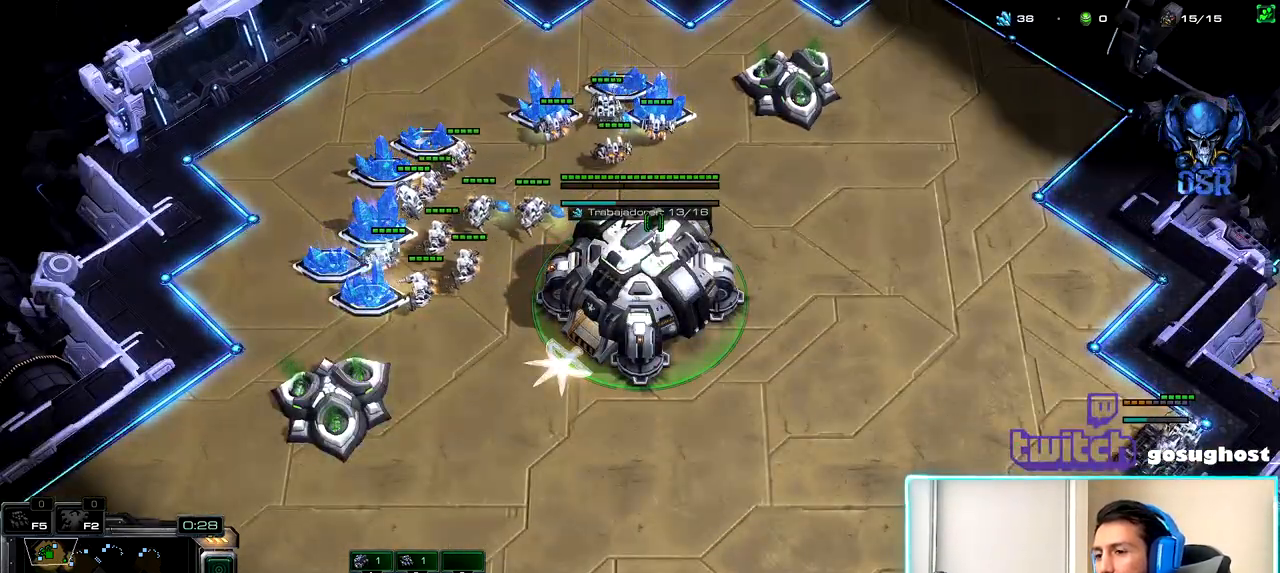
{"keys": [], "mouse": [], "events": [[67, "mouse_left", "up"], [133, "mouse_left", "down"], [217, "mouse_left", "up"], [350, "mouse_left", "down"], [467, "mouse_left", "up"]]}
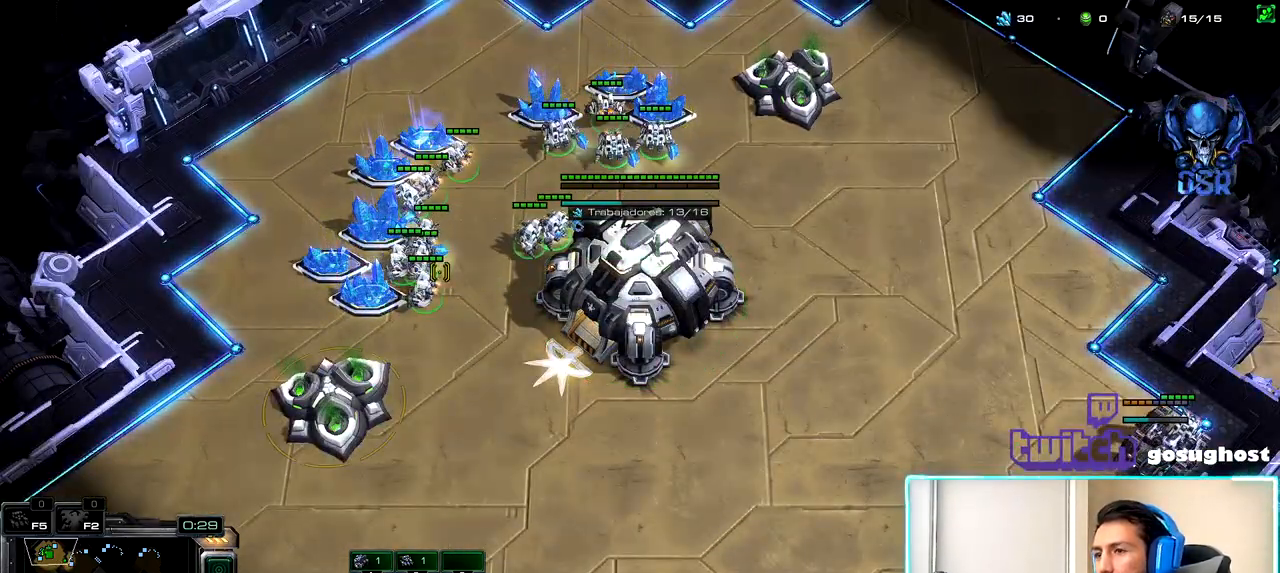
{"keys": [], "mouse": [], "events": [[150, "mouse_left", "down"], [233, "mouse_left", "up"], [417, "mouse_left", "down"], [483, "mouse_left", "up"]]}
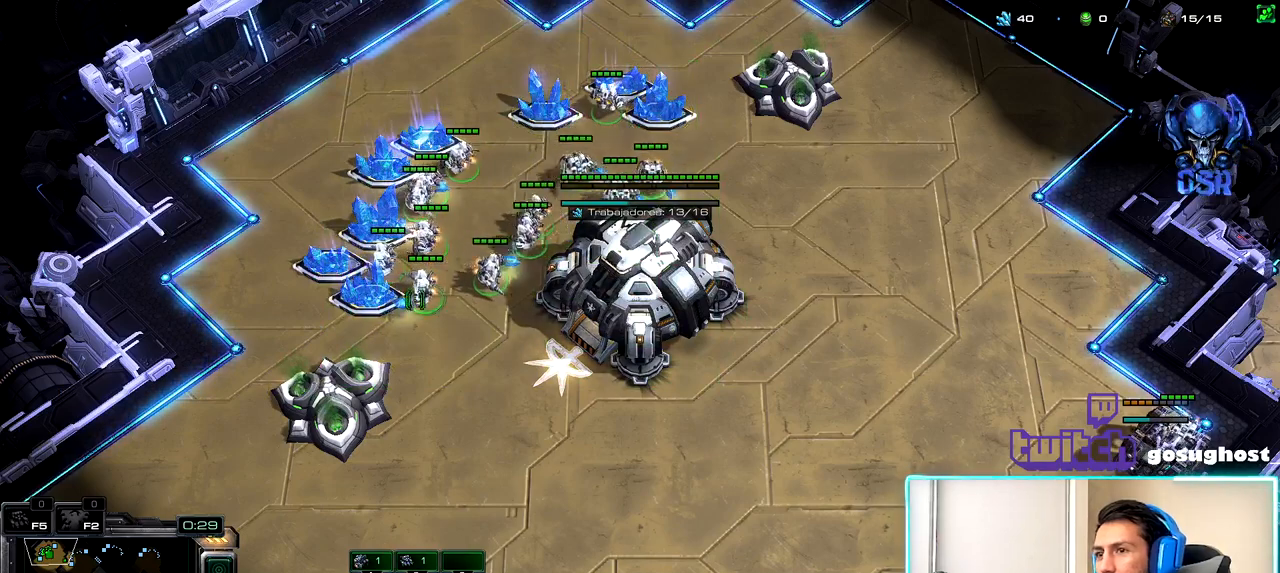
{"keys": [], "mouse": [], "events": [[167, "2", "down"], [233, "1", "down"], [267, "2", "up"], [317, "1", "up"], [383, "mouse_left", "down"], [467, "mouse_left", "up"]]}